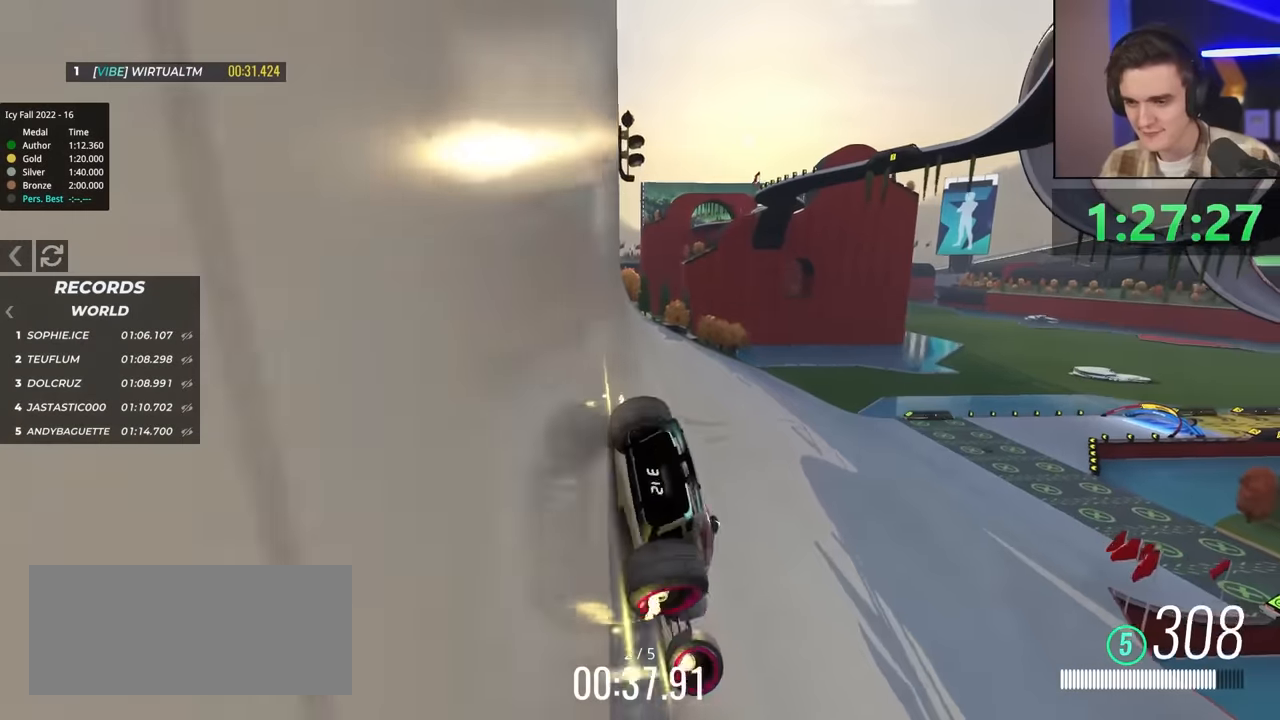
Gameplay with keyboard; each line is a JSON object with the keys held at the frame after it. "events" lists presses ("down") and releases ("up") of "brake", "down", "left", "right" and "up" between this image and that frame as [ms after this image, input, new state], when the widget could be followed in between. No other keys are recorded. Mouse input is not recorded. Key names are as the overlay labels them; some are game actions (e.g. jump) rather than physical keys.
{"keys": ["left", "up"], "events": [[100, "left", "down"], [150, "up", "down"], [217, "up", "up"], [500, "up", "down"]]}
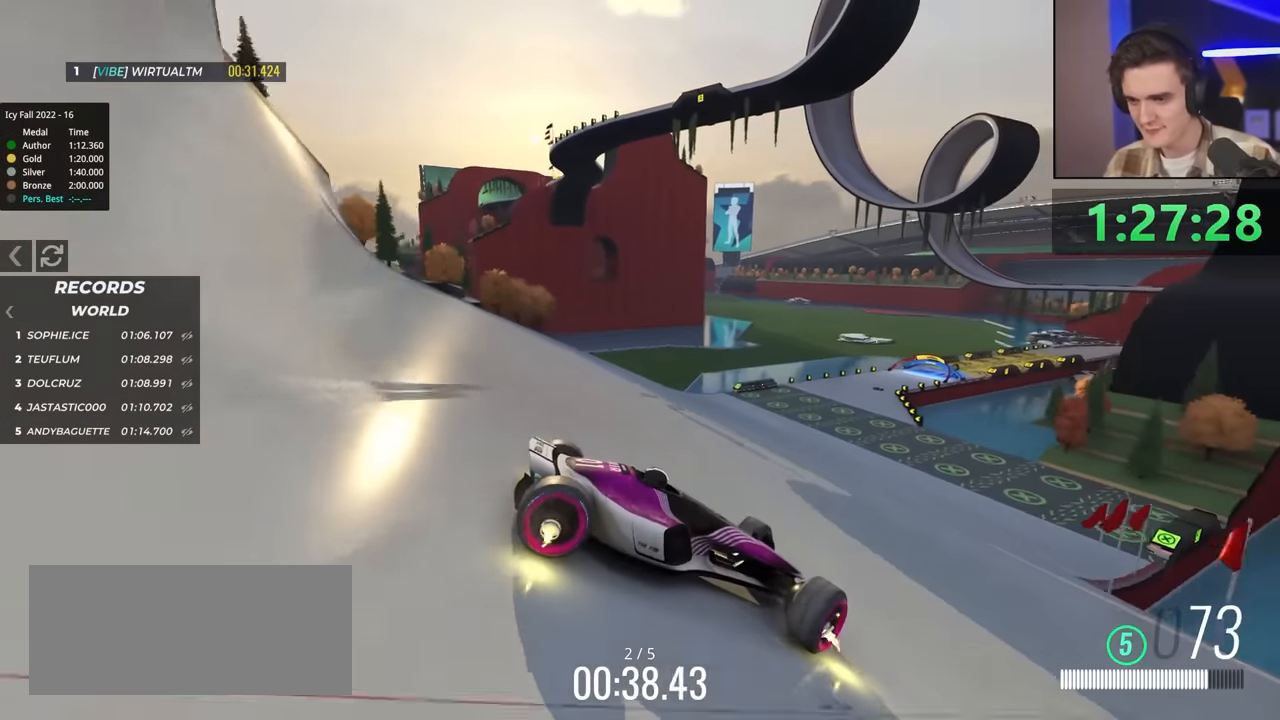
{"keys": ["left", "up"], "events": [[333, "brake", "down"], [383, "brake", "up"]]}
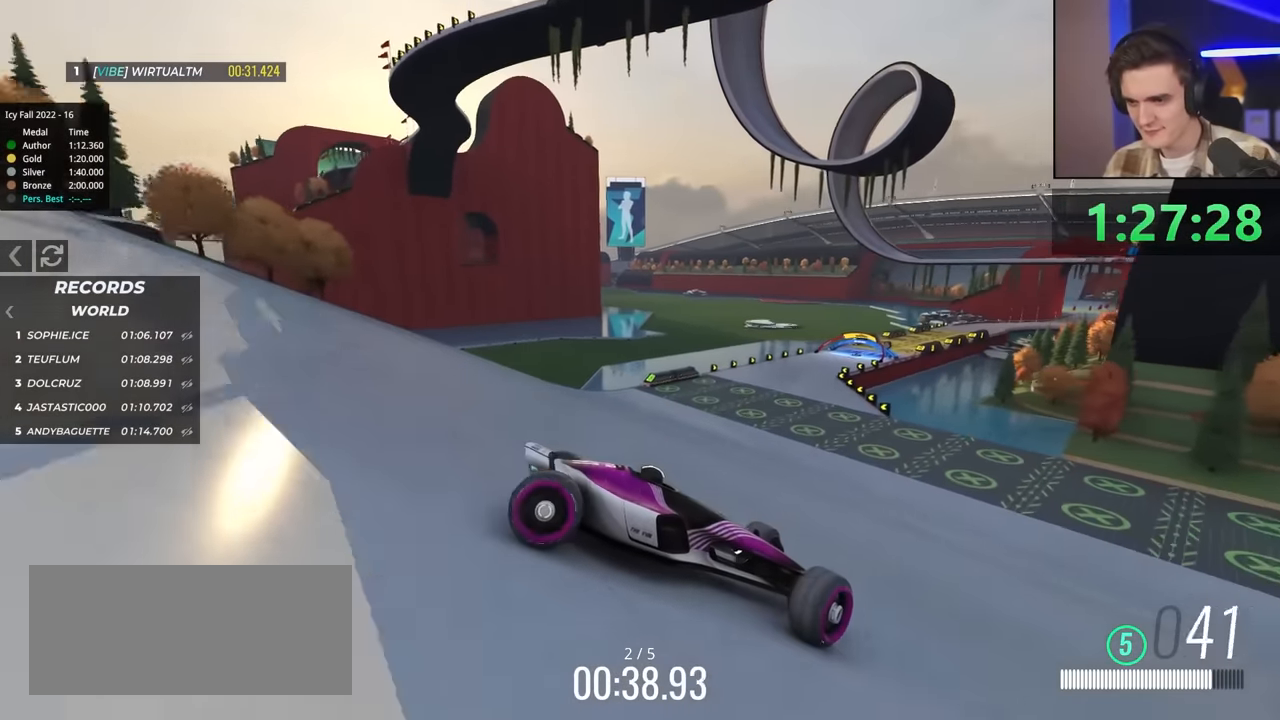
{"keys": ["left", "up"], "events": [[167, "up", "up"], [250, "up", "down"]]}
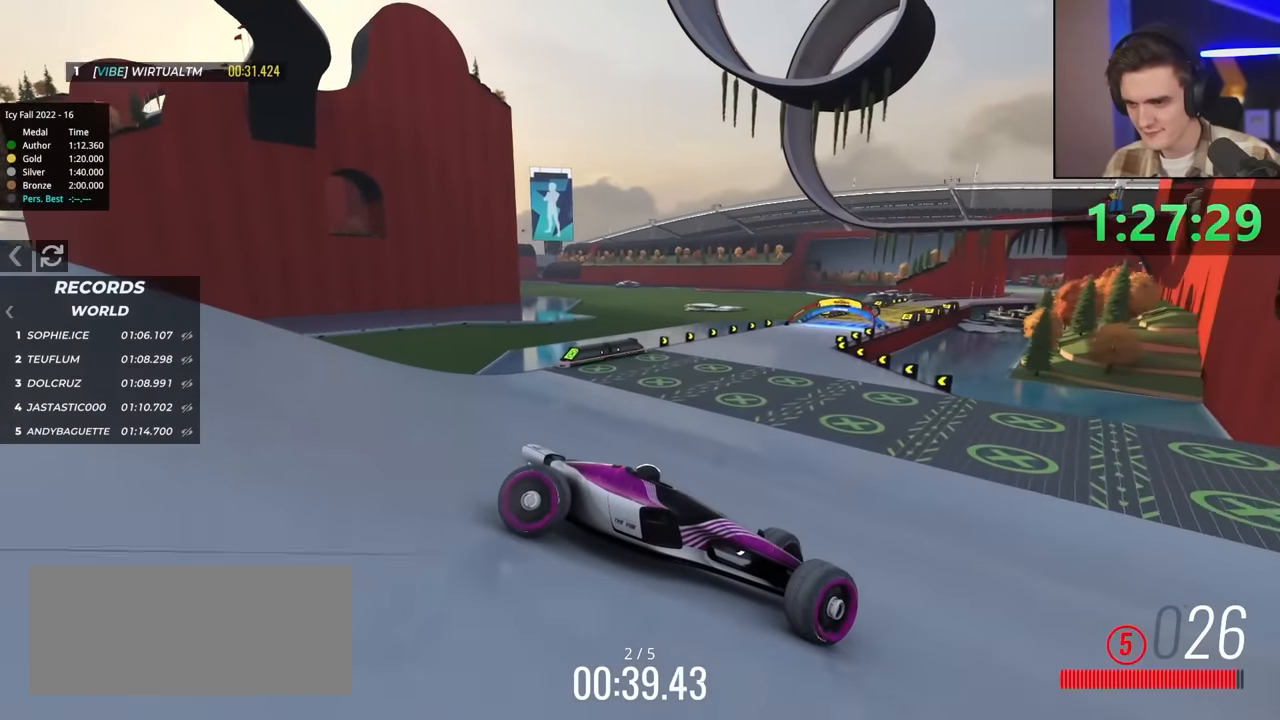
{"keys": ["left", "up"], "events": []}
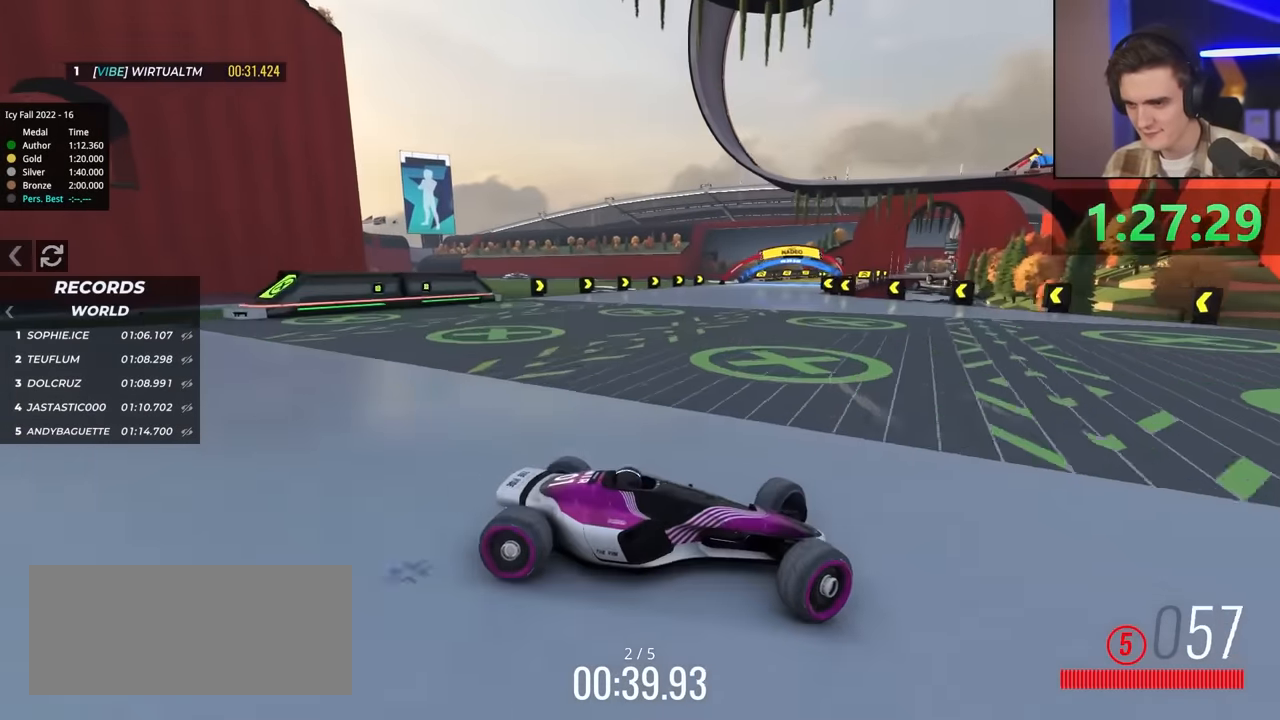
{"keys": ["left", "up"], "events": [[233, "brake", "down"], [333, "brake", "up"]]}
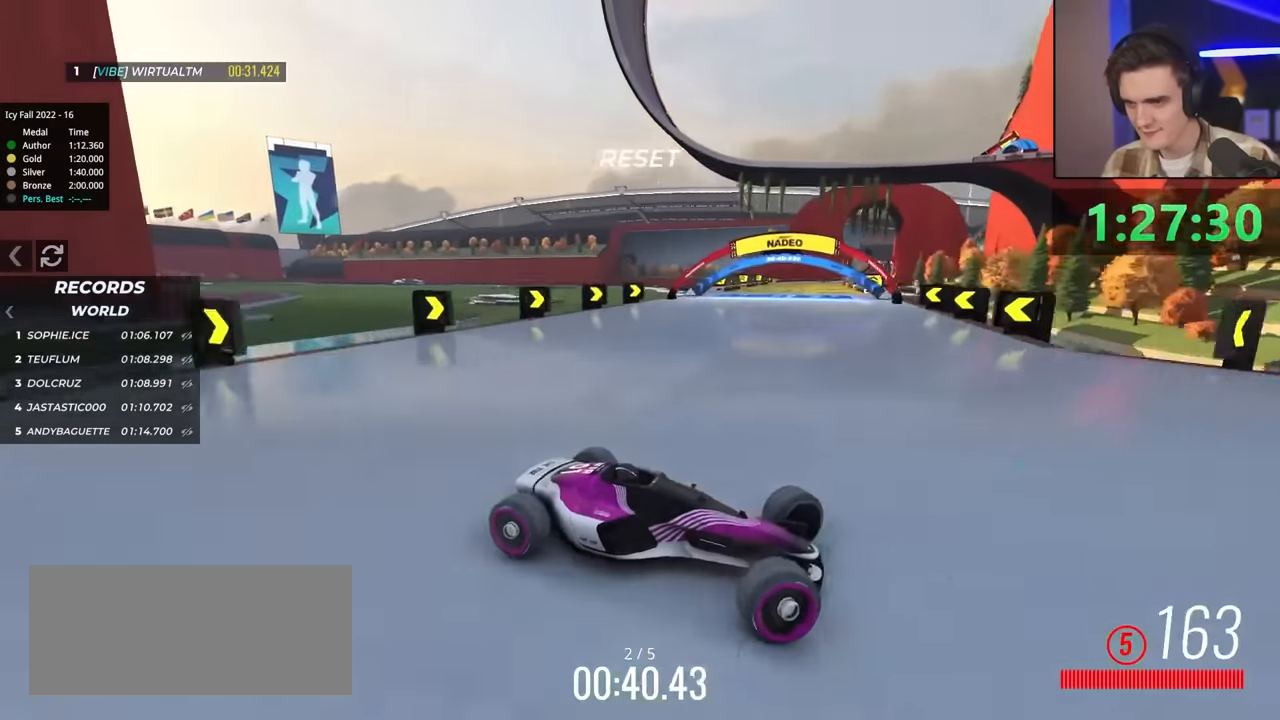
{"keys": ["left", "up"], "events": []}
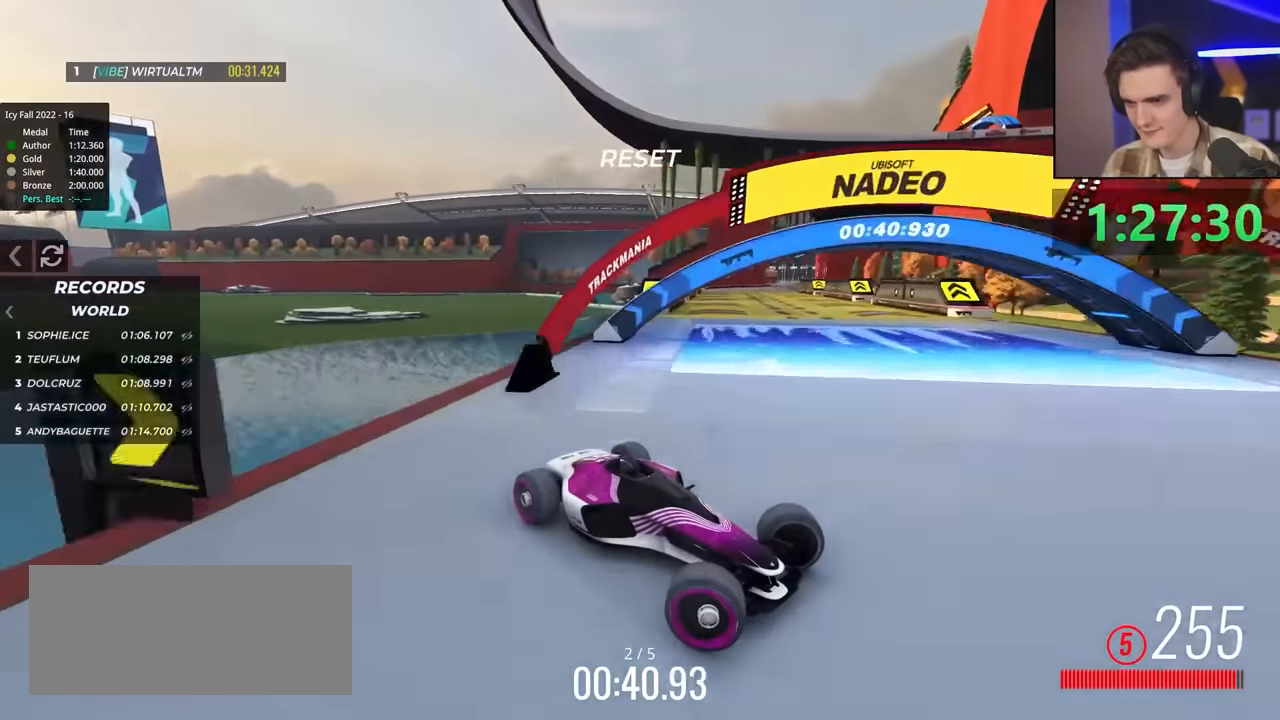
{"keys": ["left"], "events": [[366, "up", "up"]]}
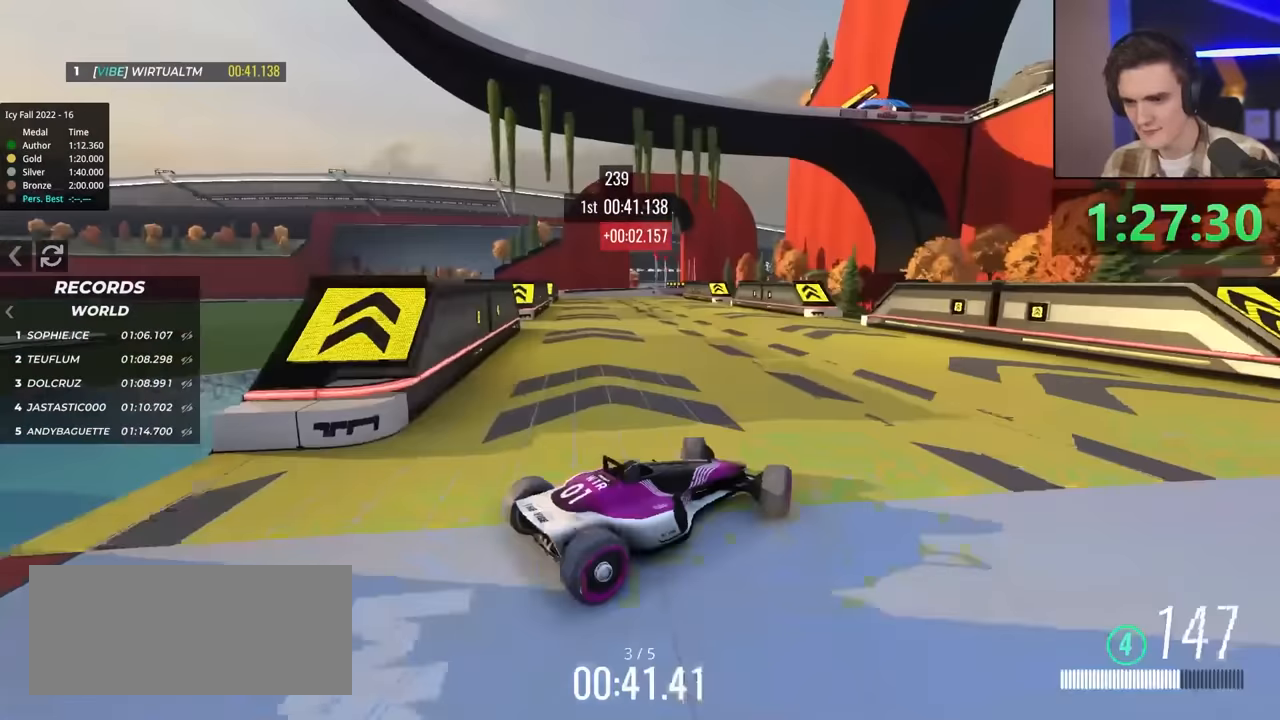
{"keys": ["right"], "events": [[250, "left", "up"], [300, "right", "down"]]}
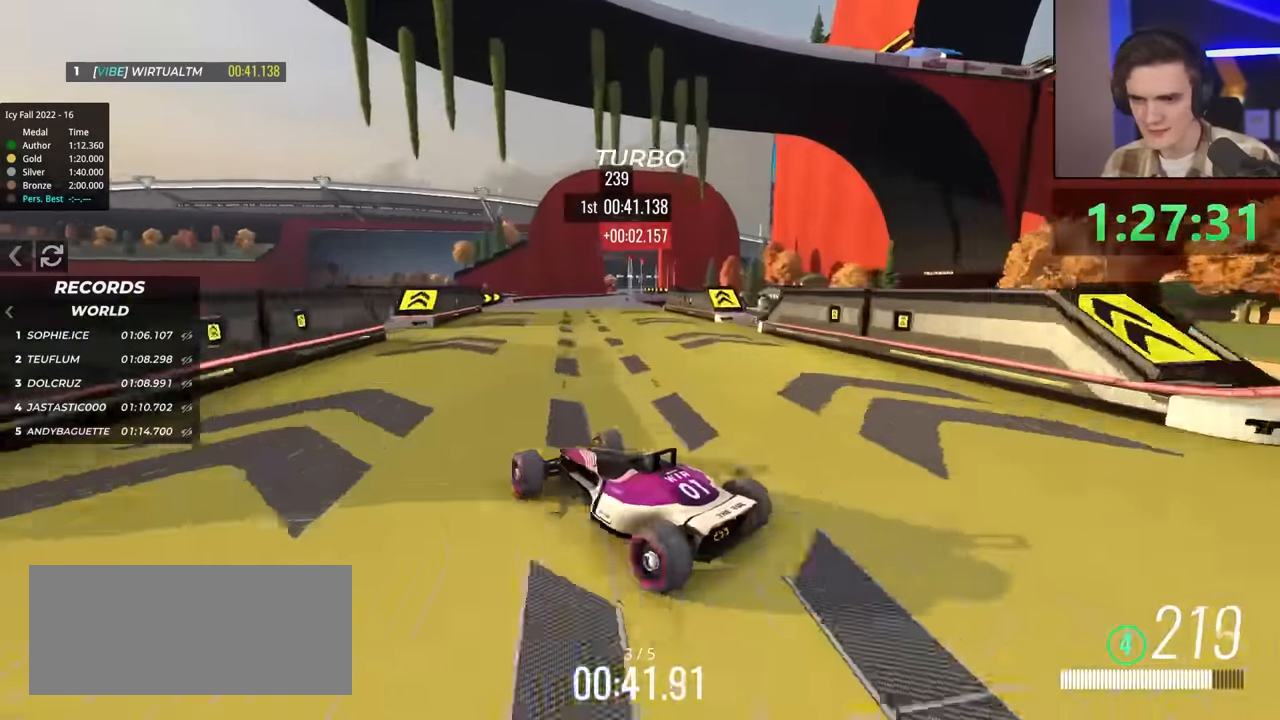
{"keys": ["left"], "events": [[33, "right", "up"], [133, "brake", "down"], [133, "left", "down"], [416, "brake", "up"]]}
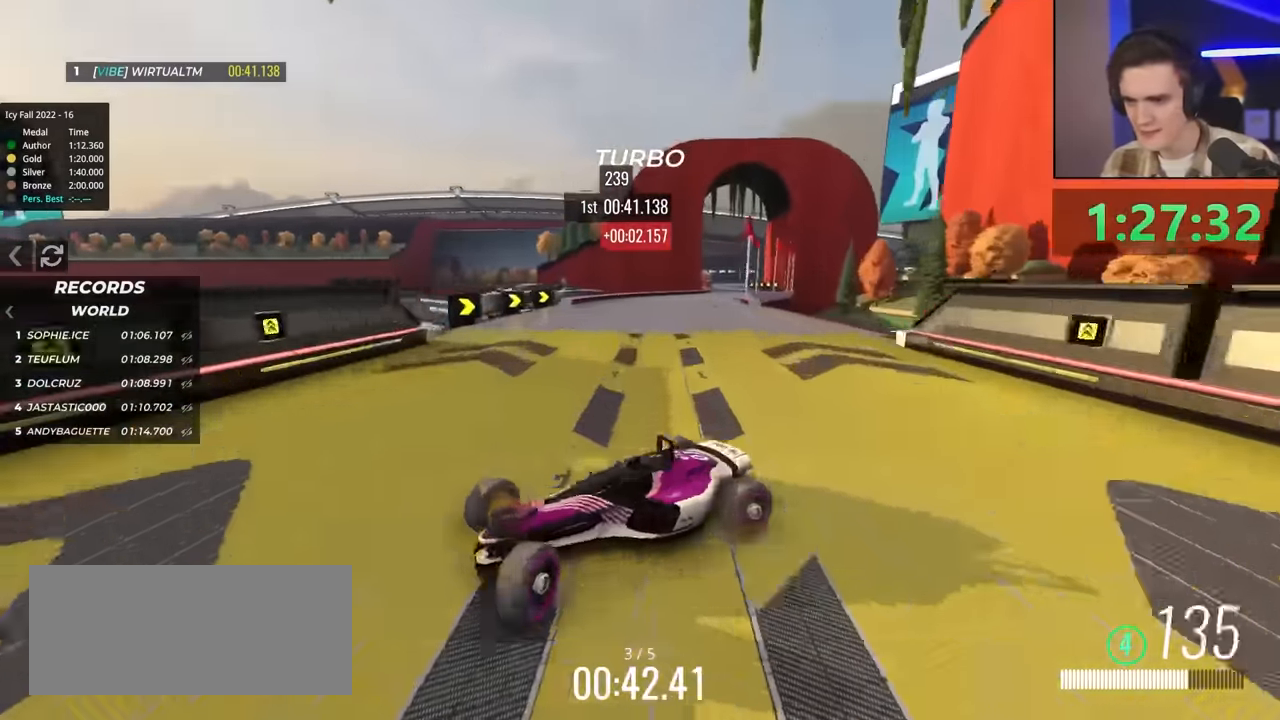
{"keys": ["brake", "left", "up"], "events": [[233, "brake", "down"], [233, "up", "down"]]}
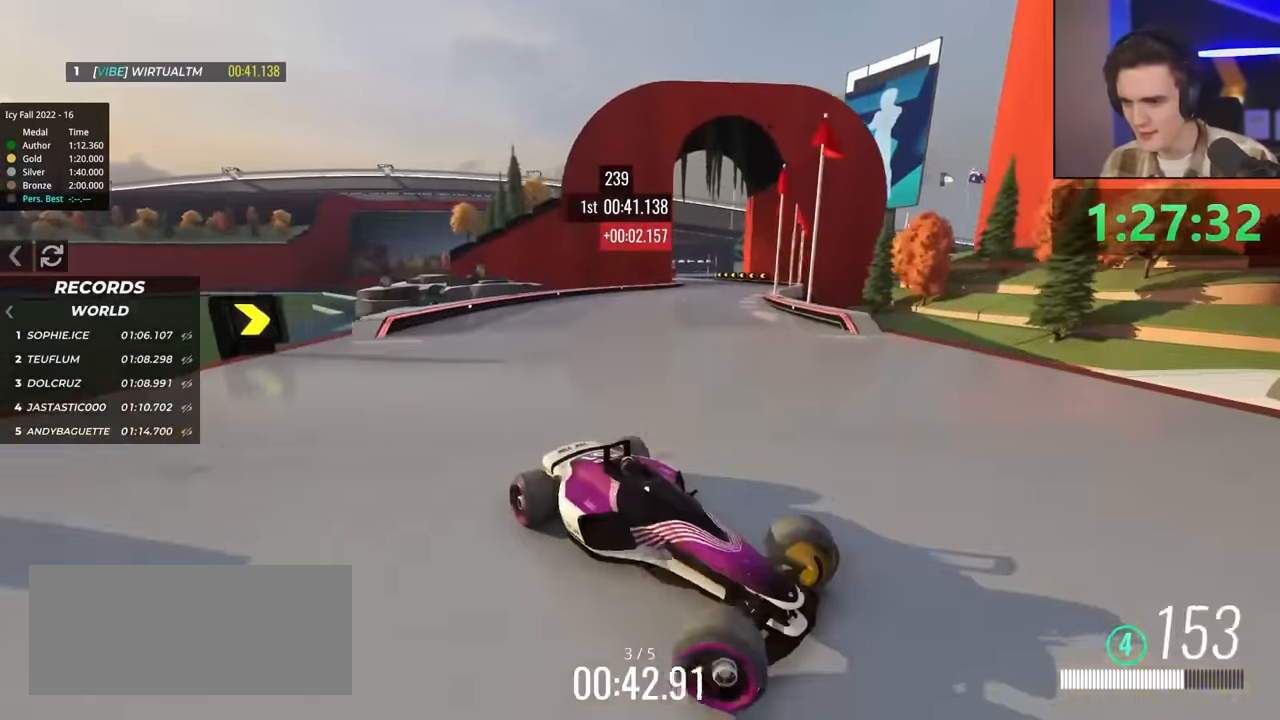
{"keys": ["left"], "events": [[200, "brake", "up"], [350, "up", "up"]]}
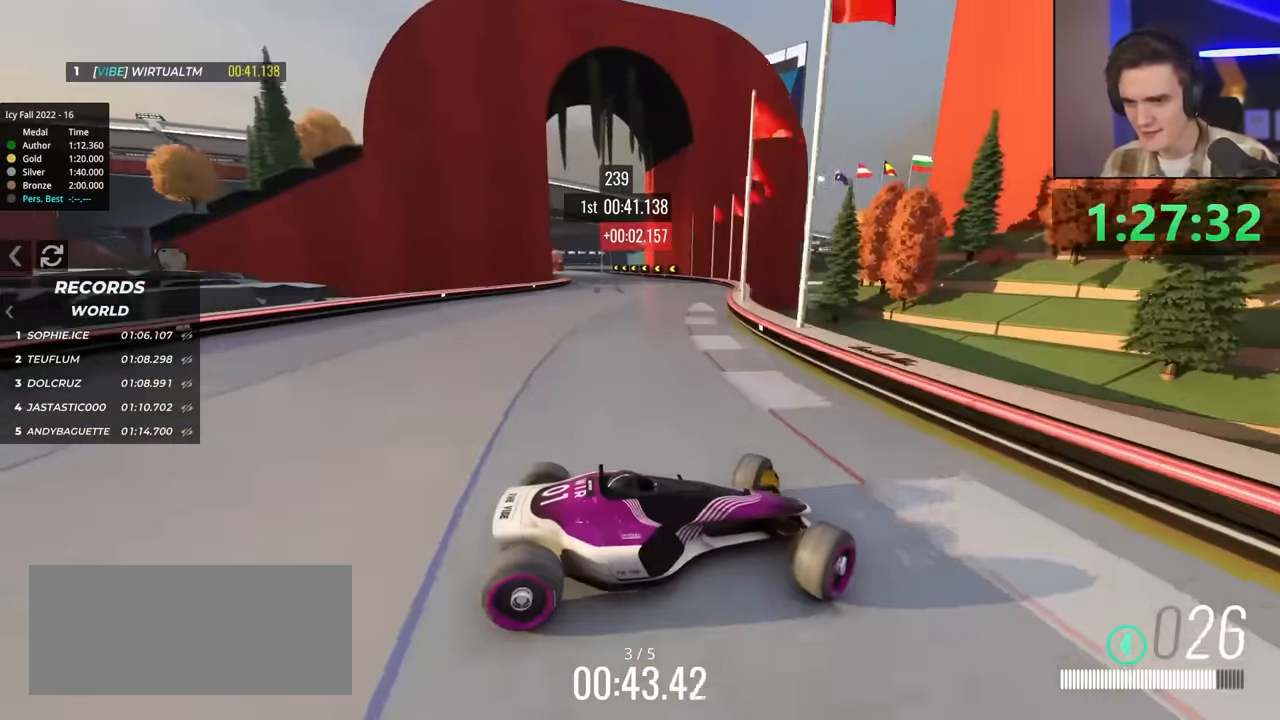
{"keys": ["left", "up"], "events": [[266, "up", "down"]]}
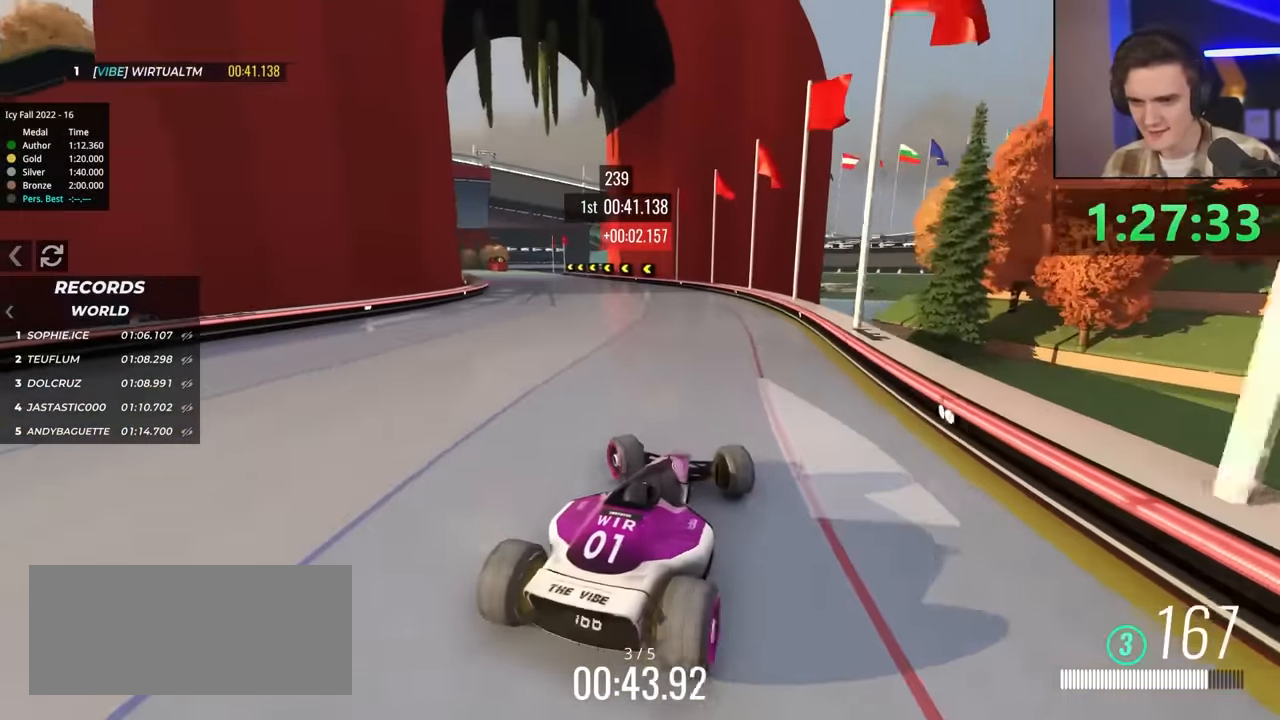
{"keys": ["right", "up"], "events": [[183, "left", "up"], [283, "right", "down"]]}
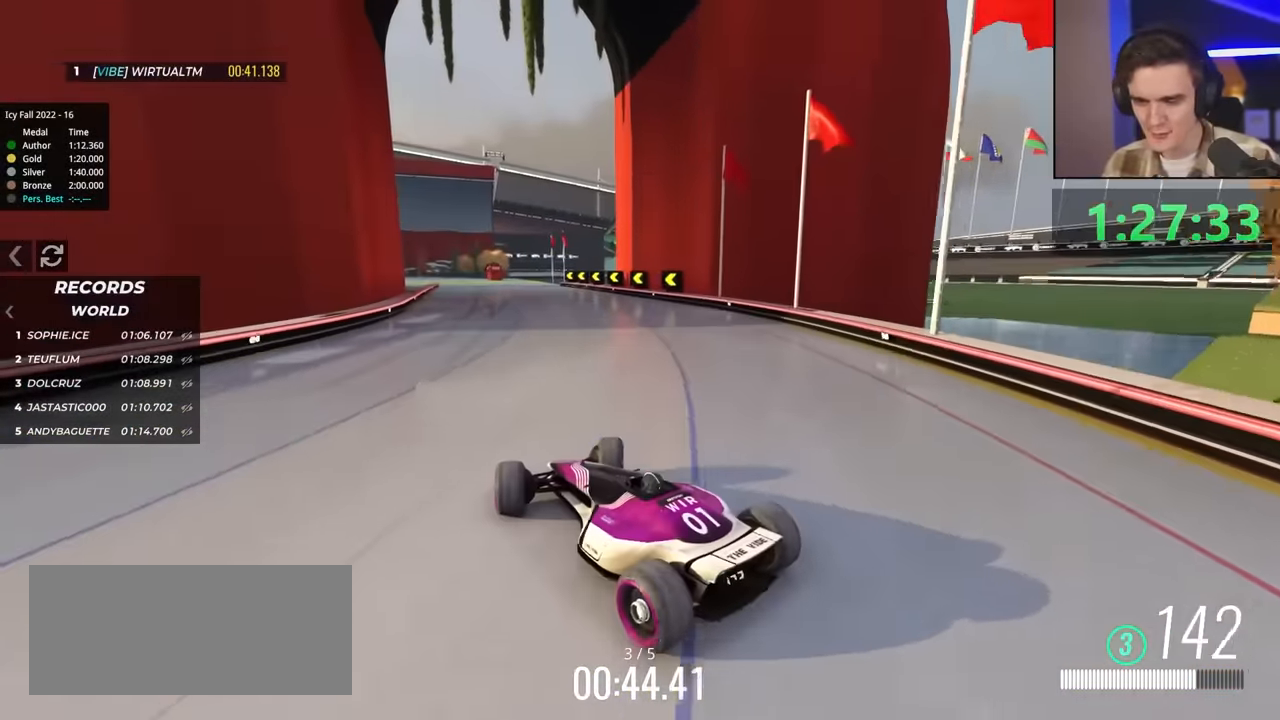
{"keys": ["right", "up"], "events": []}
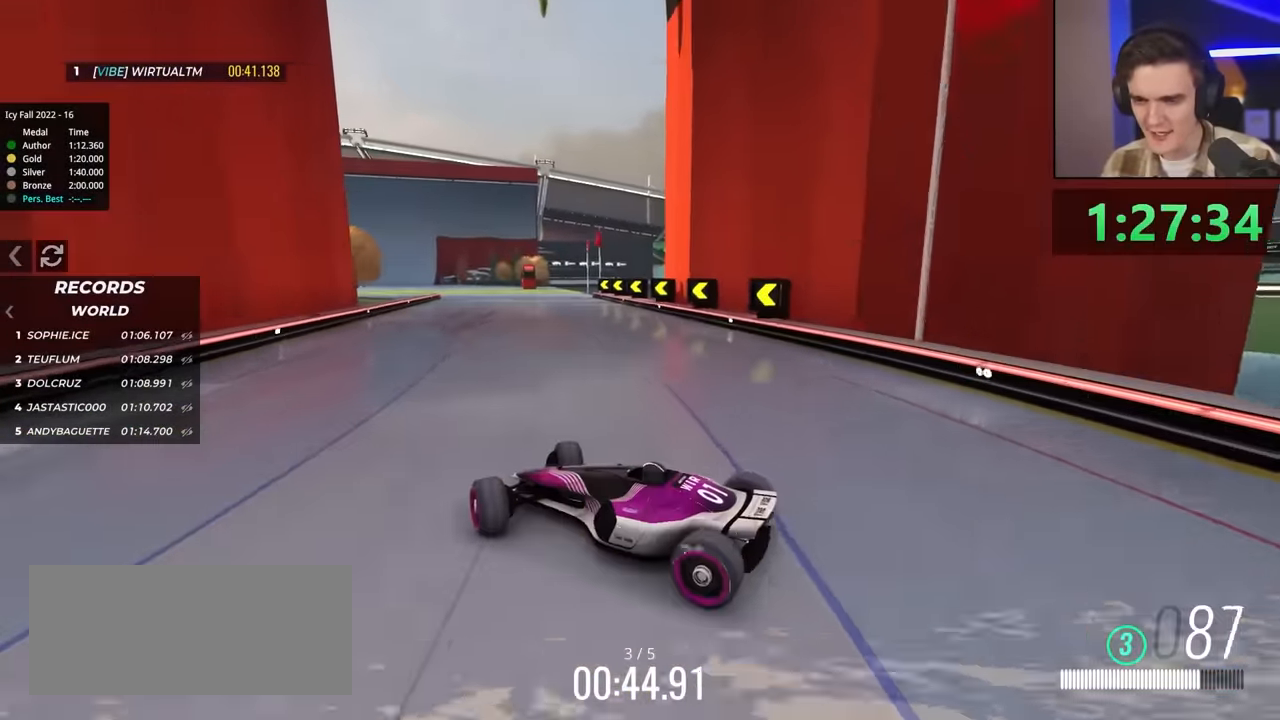
{"keys": ["right", "up"], "events": [[216, "up", "up"], [416, "up", "down"]]}
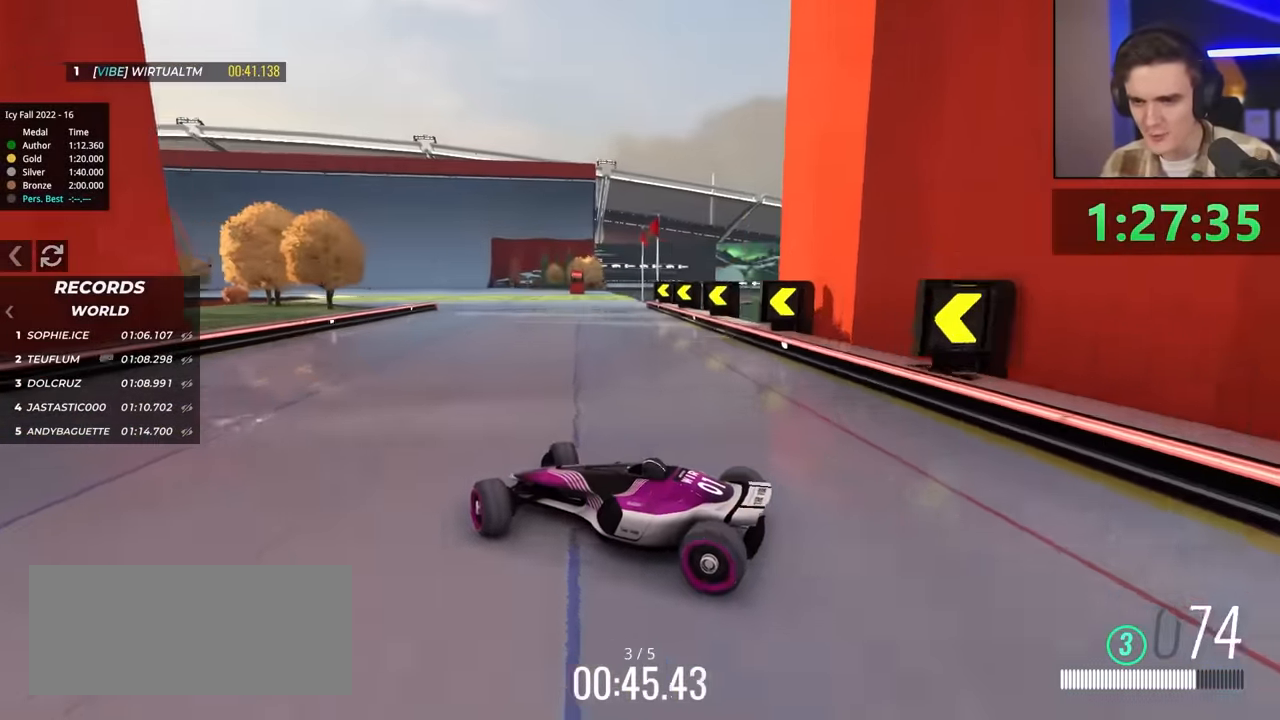
{"keys": ["up"], "events": [[266, "right", "up"]]}
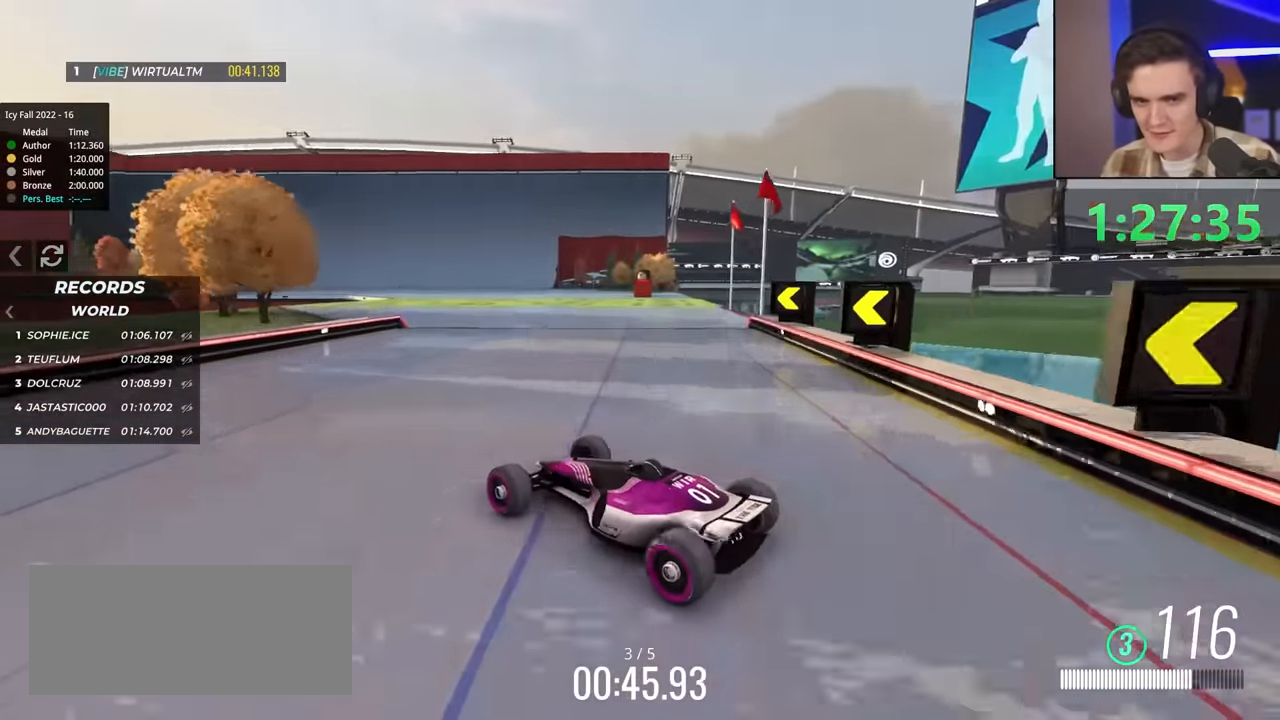
{"keys": ["left", "up"], "events": [[416, "left", "down"]]}
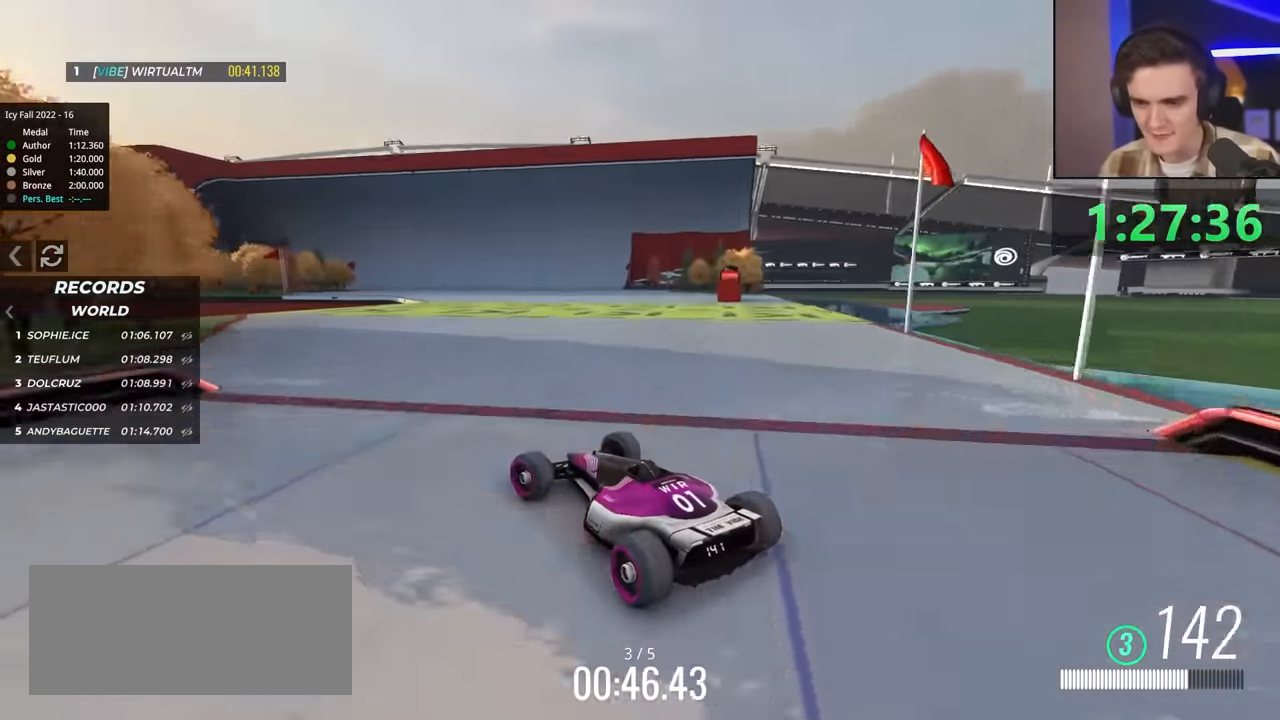
{"keys": ["up"], "events": [[16, "left", "up"]]}
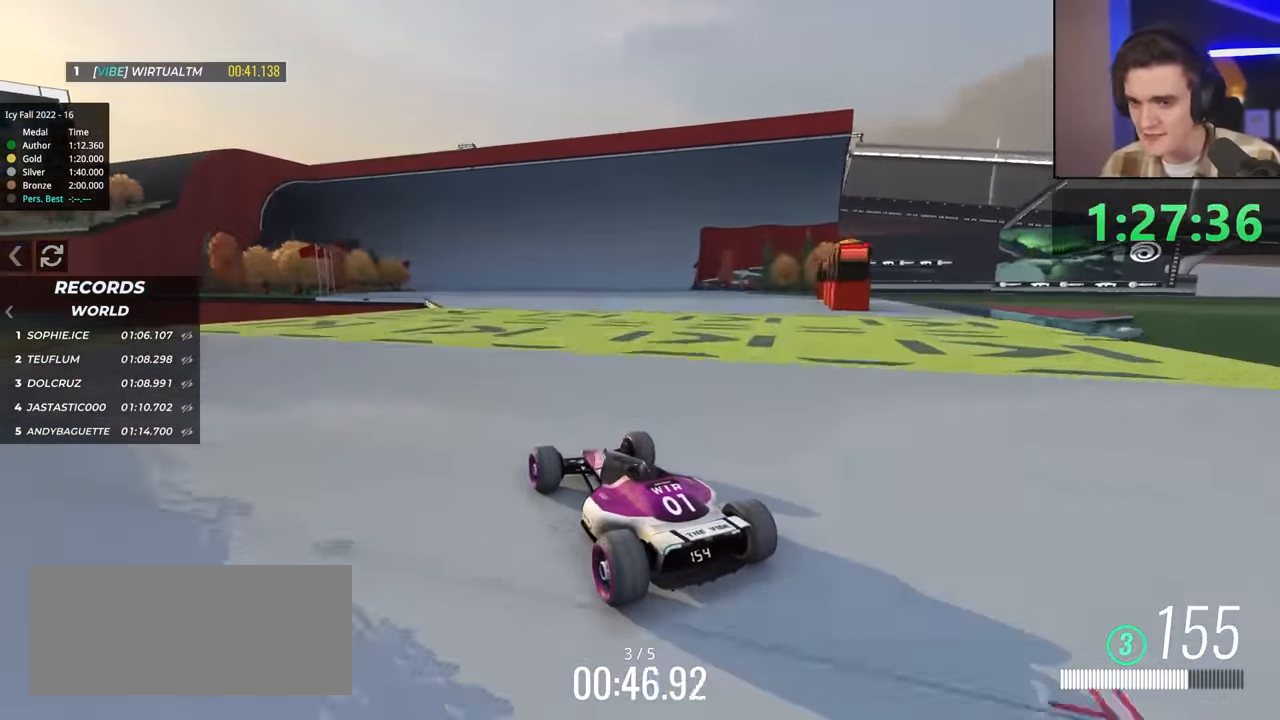
{"keys": ["up"], "events": []}
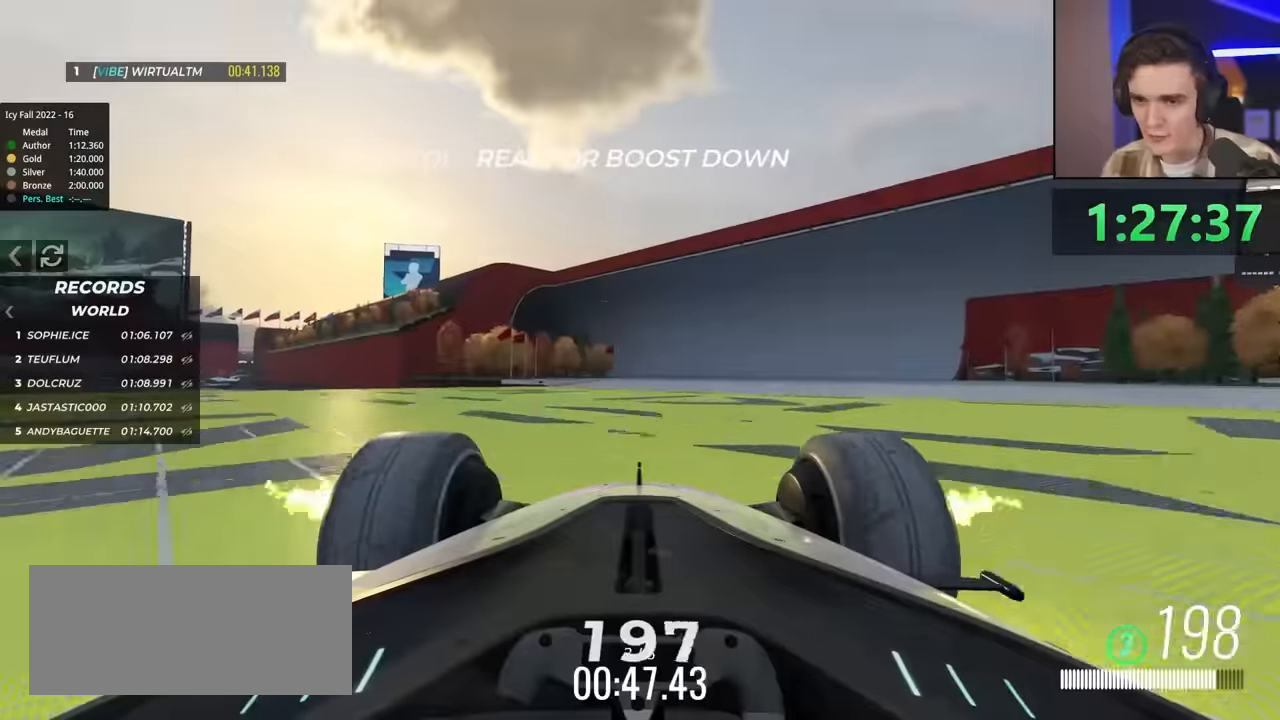
{"keys": ["up"], "events": []}
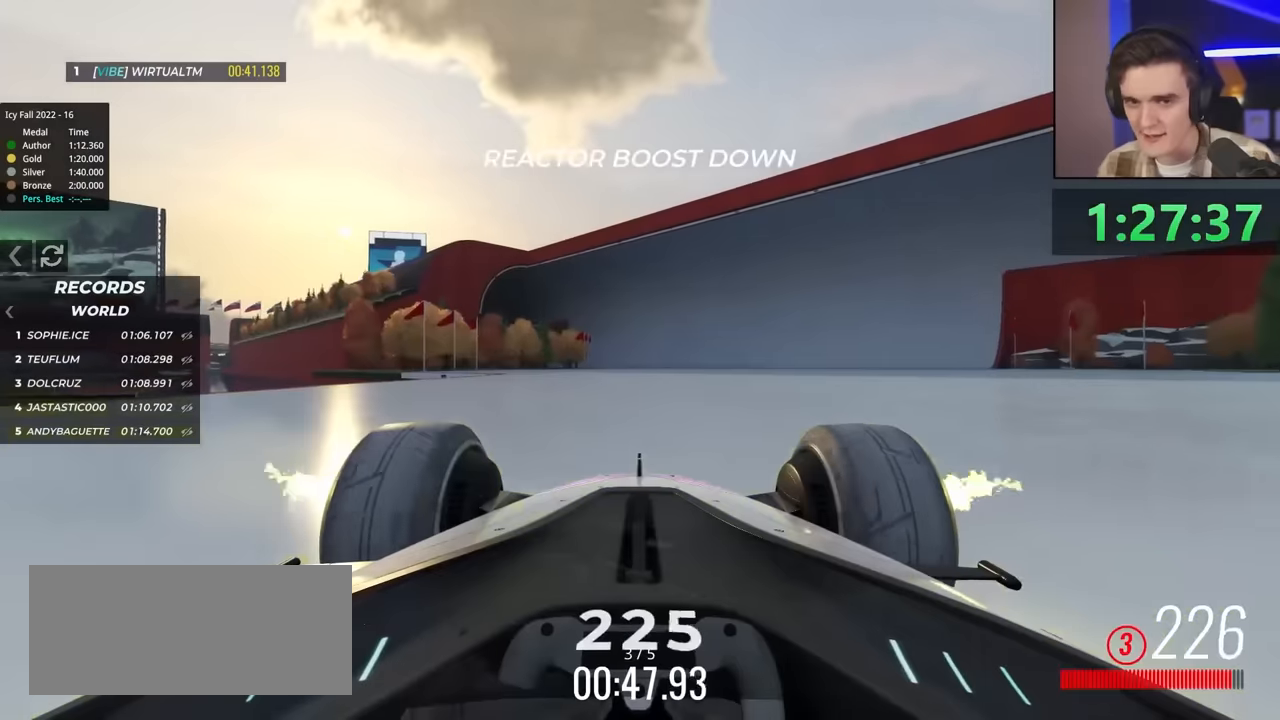
{"keys": ["up"], "events": [[100, "left", "down"], [200, "left", "up"]]}
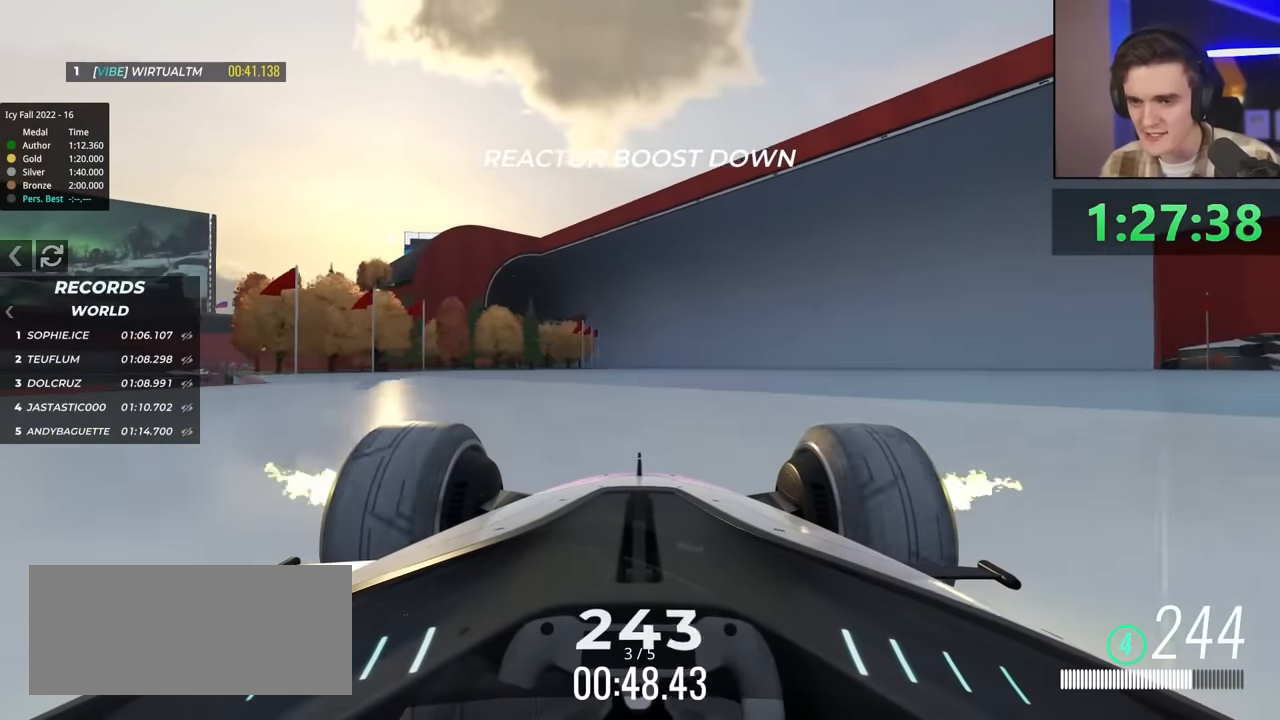
{"keys": ["up"], "events": [[333, "right", "down"], [367, "right", "up"]]}
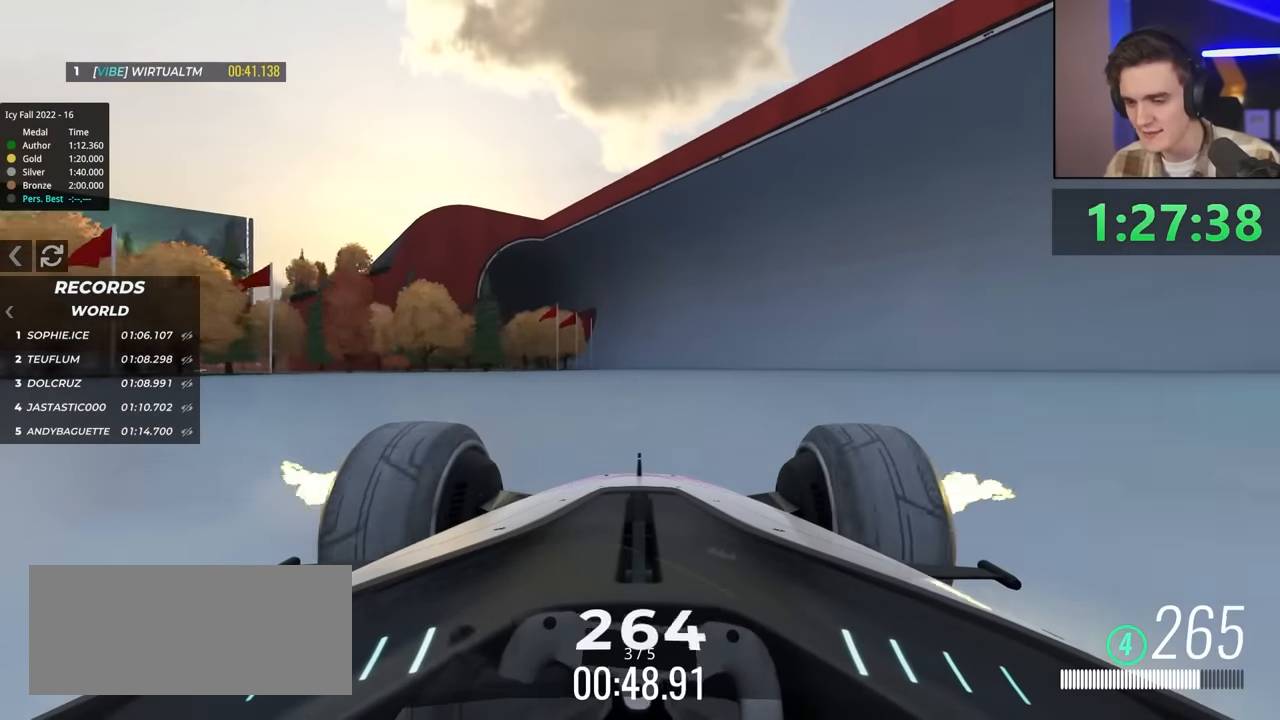
{"keys": ["up"], "events": []}
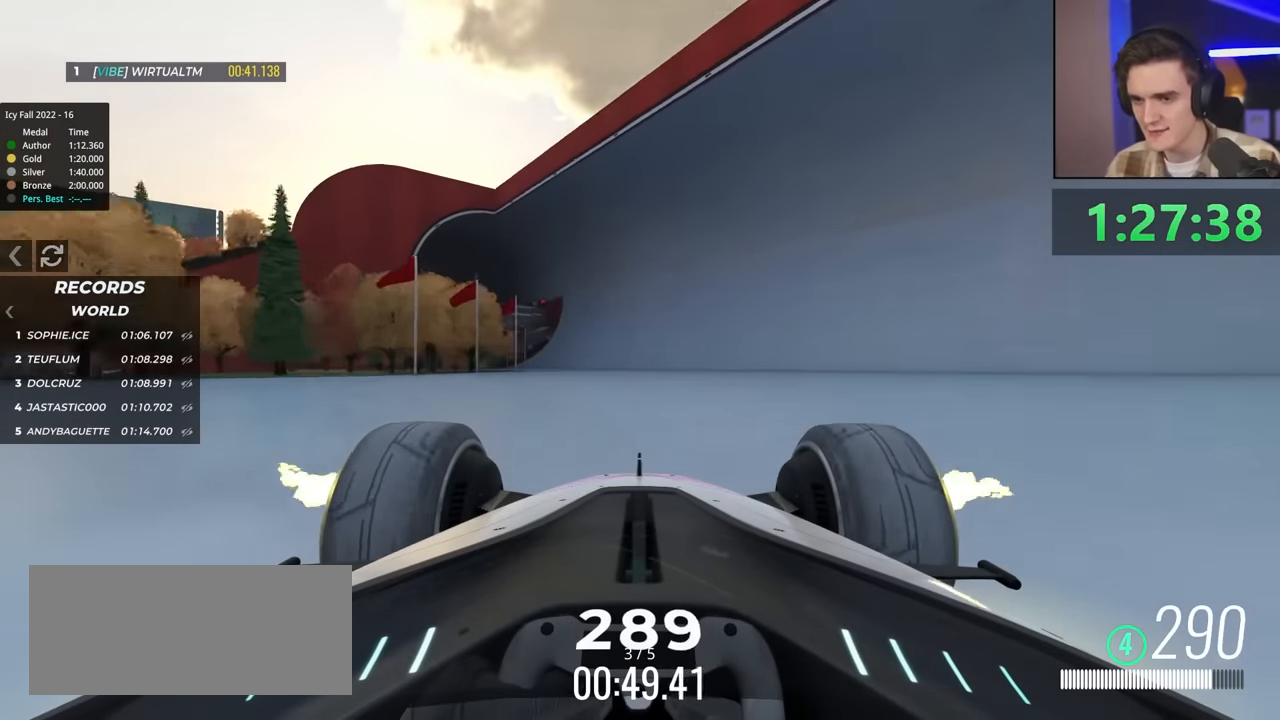
{"keys": ["up"], "events": []}
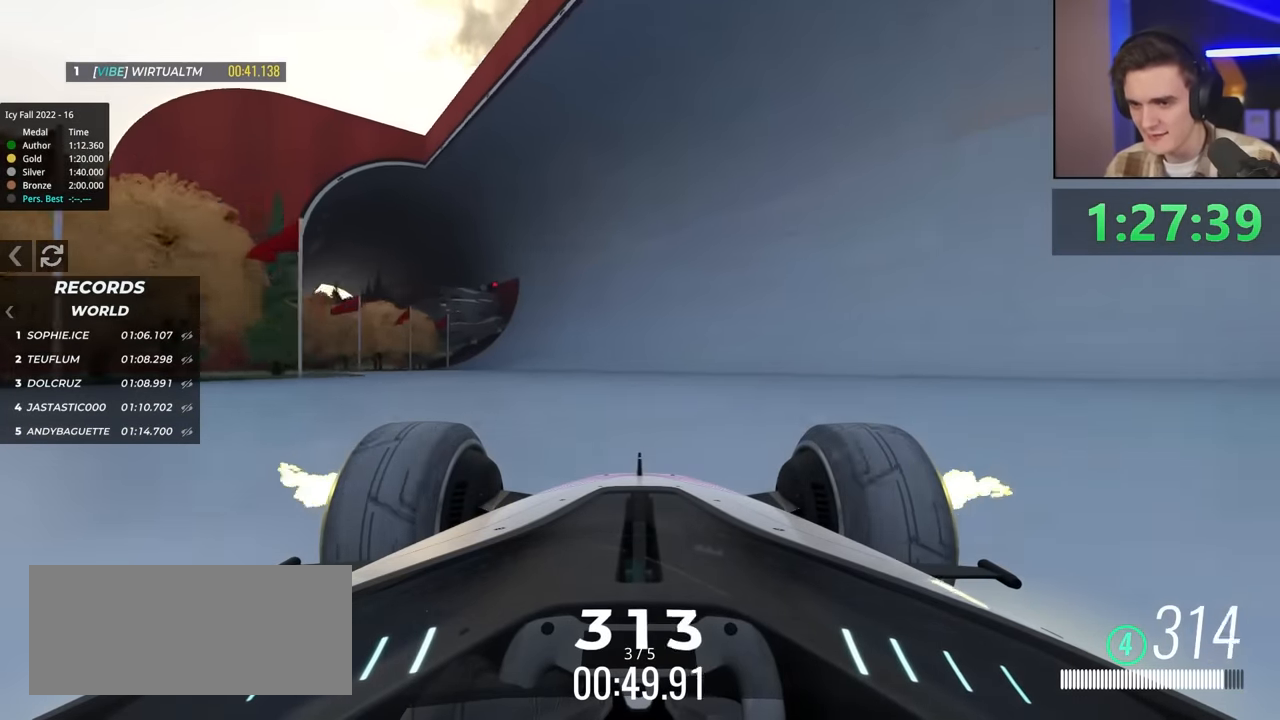
{"keys": ["up"], "events": [[183, "right", "down"], [233, "right", "up"]]}
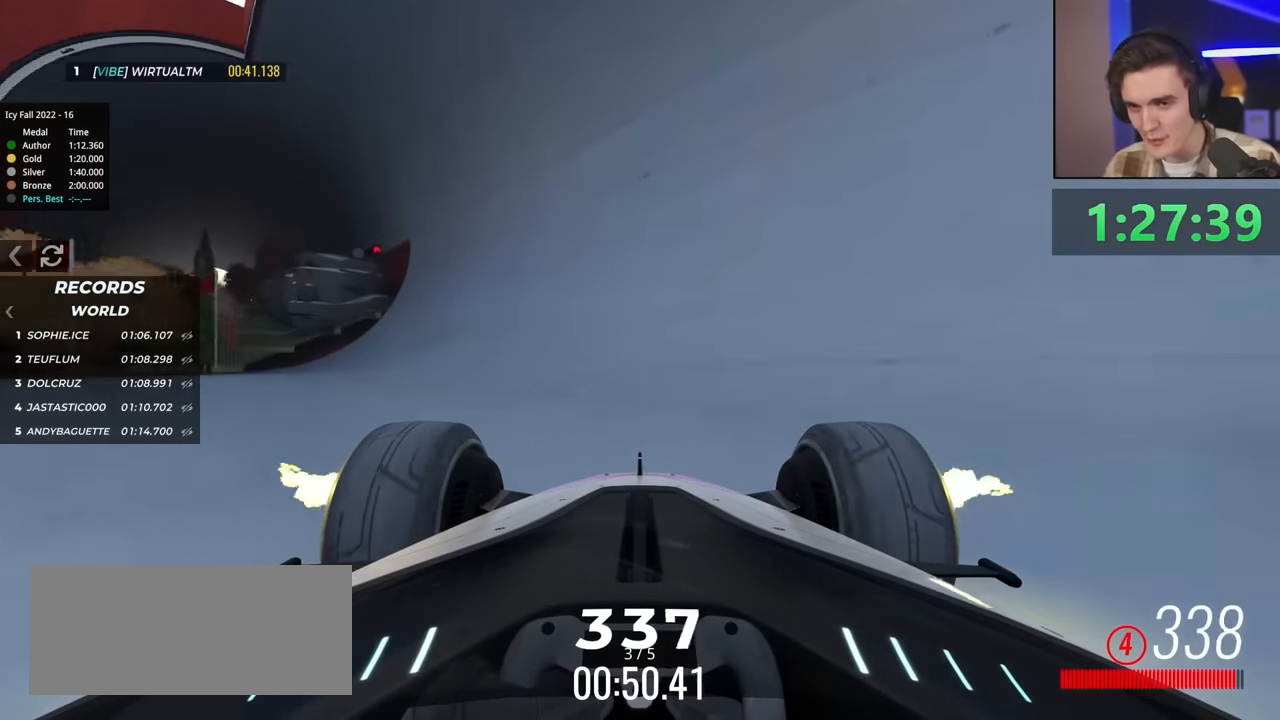
{"keys": ["left", "up"], "events": [[483, "left", "down"]]}
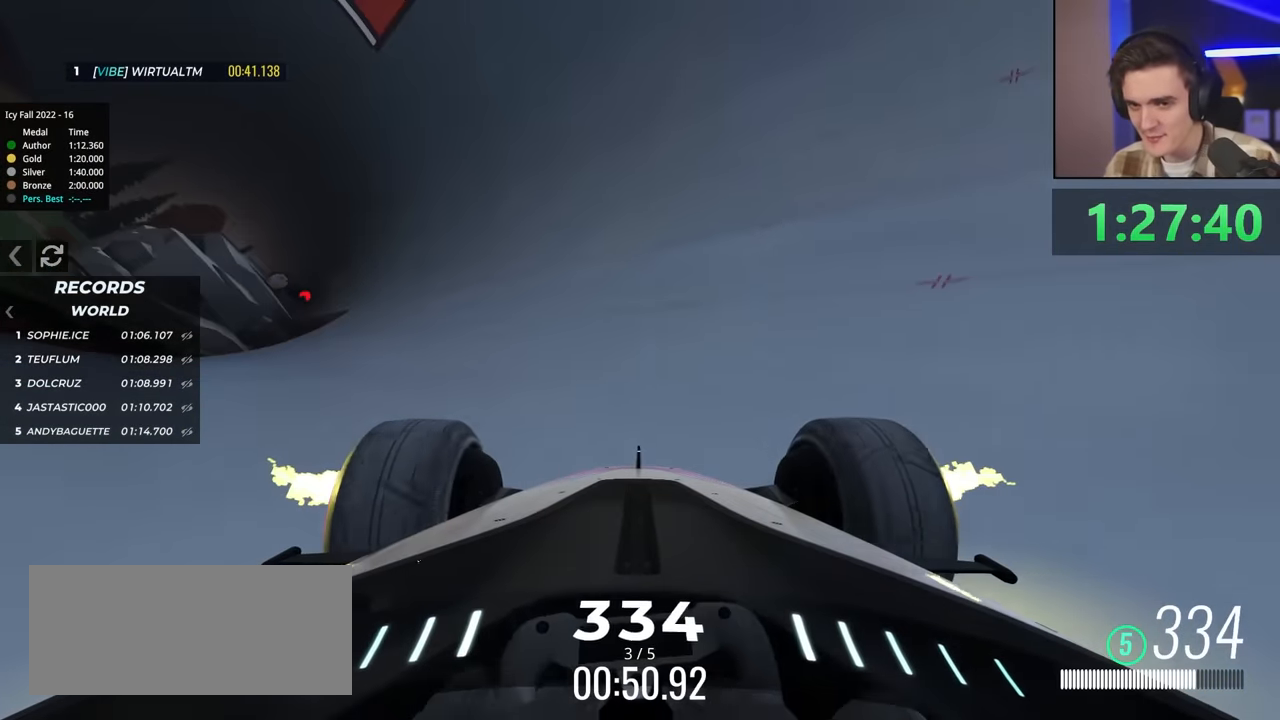
{"keys": ["right", "up"], "events": [[117, "left", "up"], [167, "left", "down"], [317, "left", "up"], [400, "right", "down"]]}
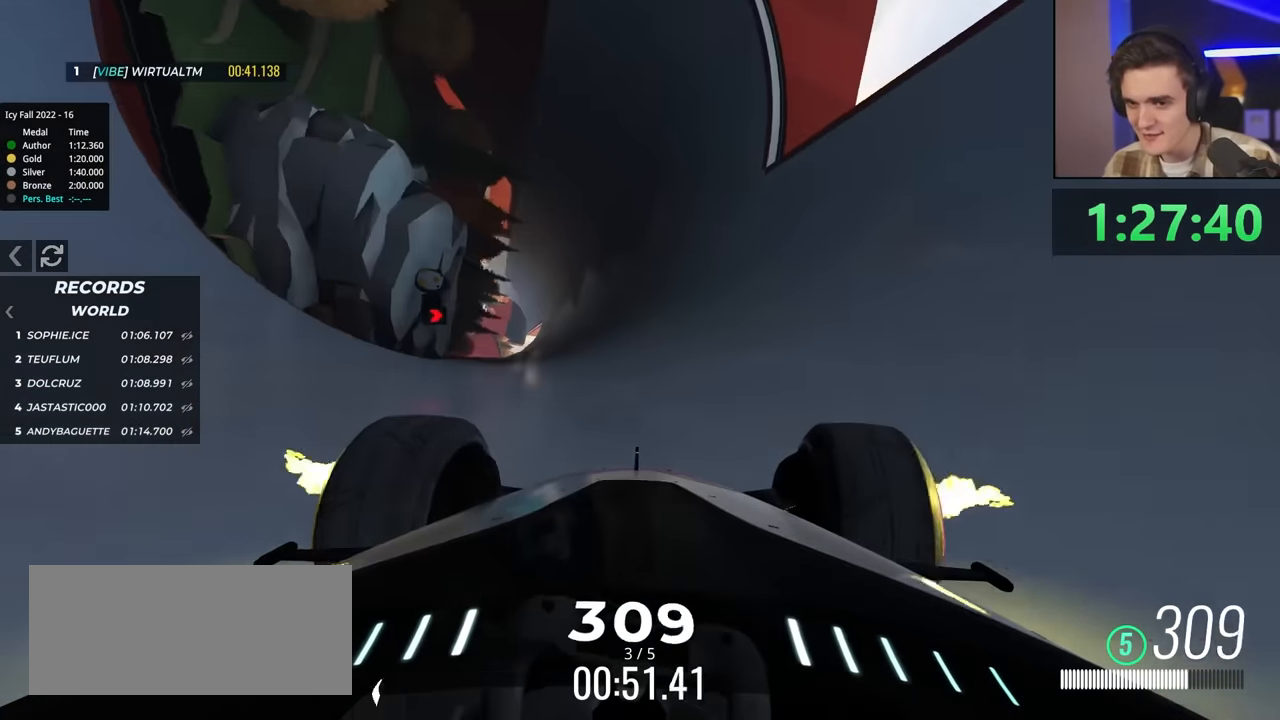
{"keys": ["right", "up"], "events": [[133, "right", "up"], [467, "right", "down"]]}
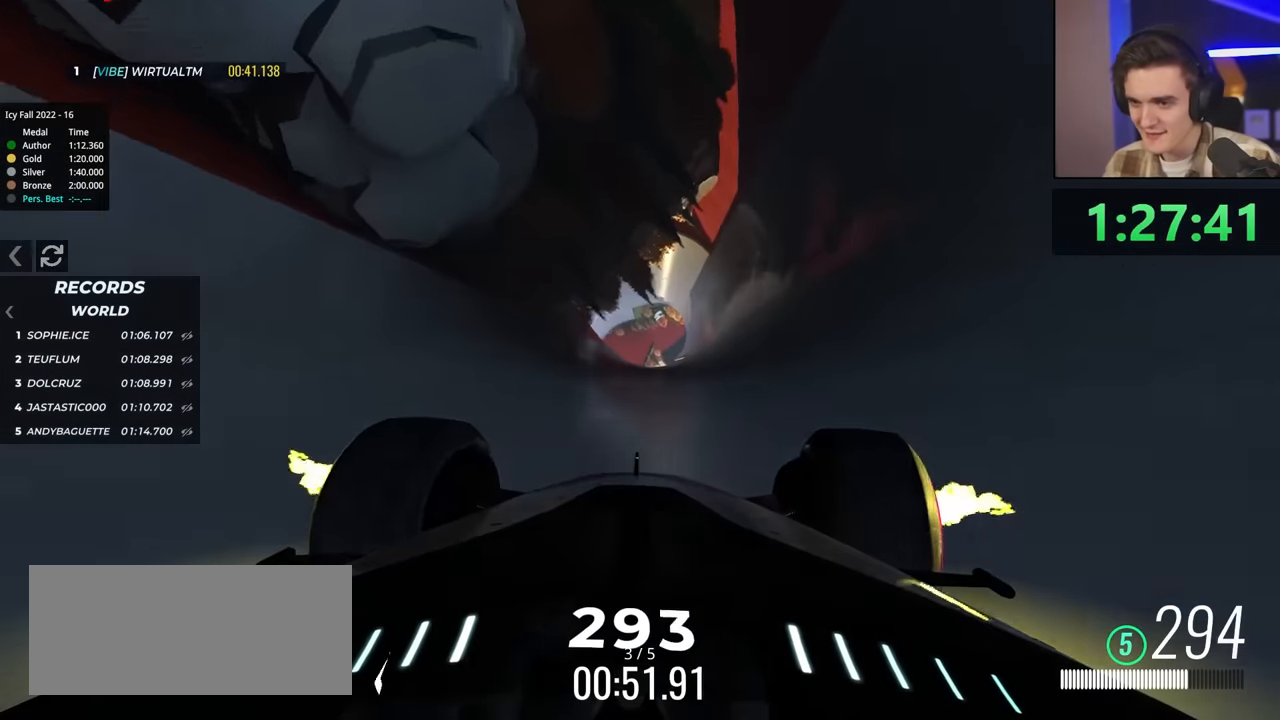
{"keys": ["up"], "events": [[17, "right", "up"], [150, "right", "down"], [333, "right", "up"]]}
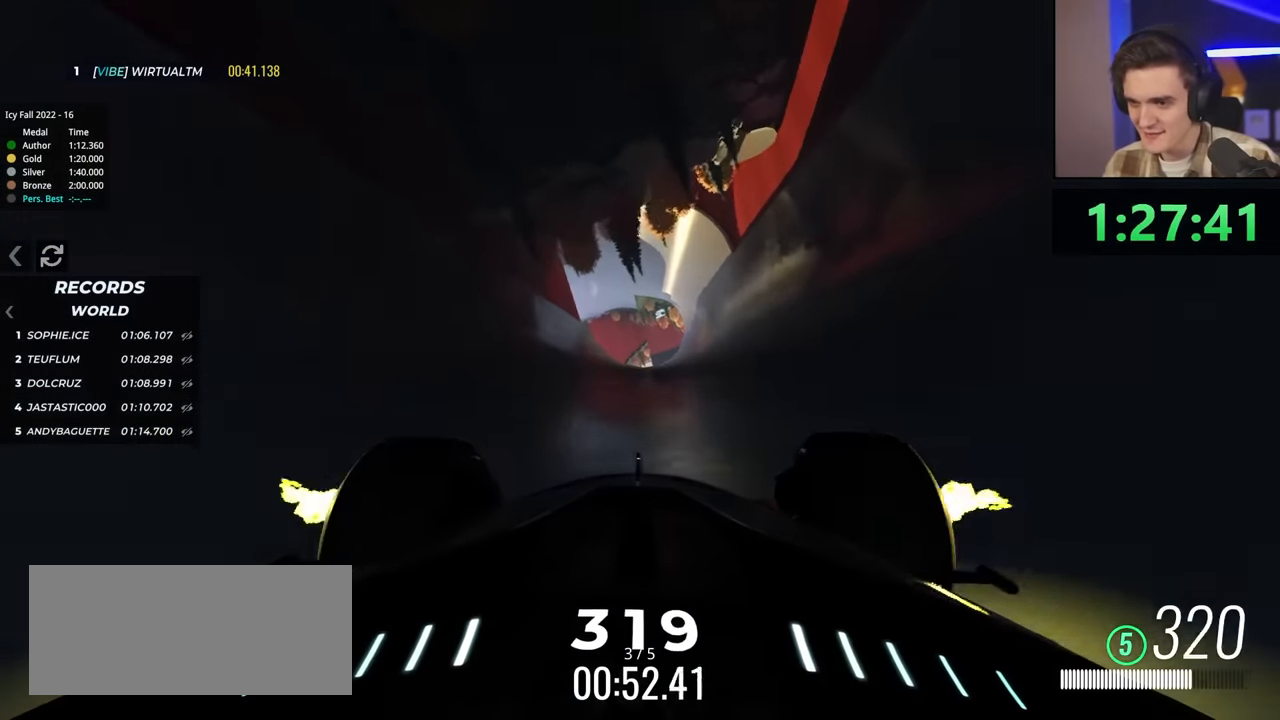
{"keys": ["left", "up"], "events": [[117, "right", "down"], [250, "right", "up"], [433, "left", "down"]]}
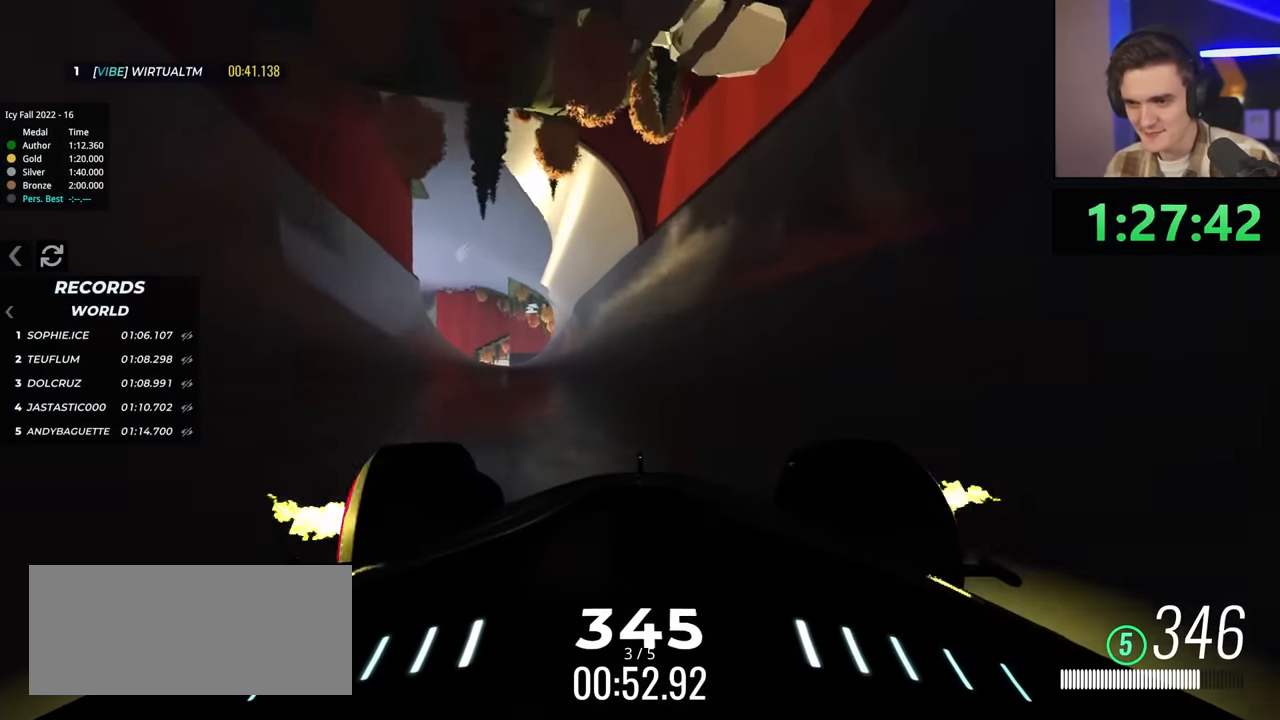
{"keys": ["left", "up"], "events": [[33, "left", "up"], [317, "right", "down"], [350, "right", "up"], [500, "left", "down"]]}